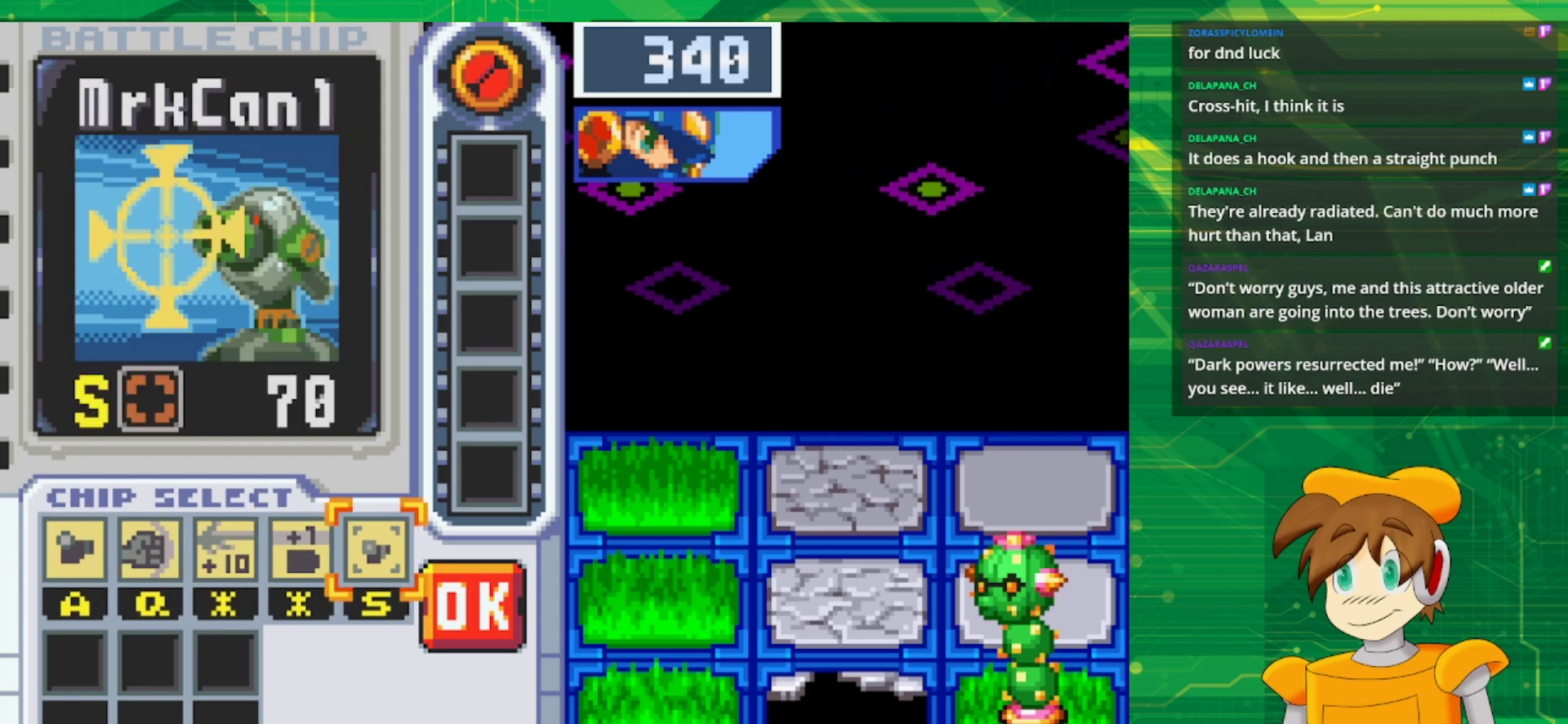
Gameplay with a controller (Nintendo layout); each line is a JSON object with the inputs held at the frame after it. "events" lists button and stick changes between this image and that frame as [ms after this image, input, new state], when the widget could be followed in between. Not read: L1 L3 R3.
{"buttons": [], "events": [[50, "DPAD_RIGHT", "up"], [150, "A", "down"], [300, "A", "up"], [367, "DPAD_RIGHT", "down"], [483, "DPAD_RIGHT", "up"]]}
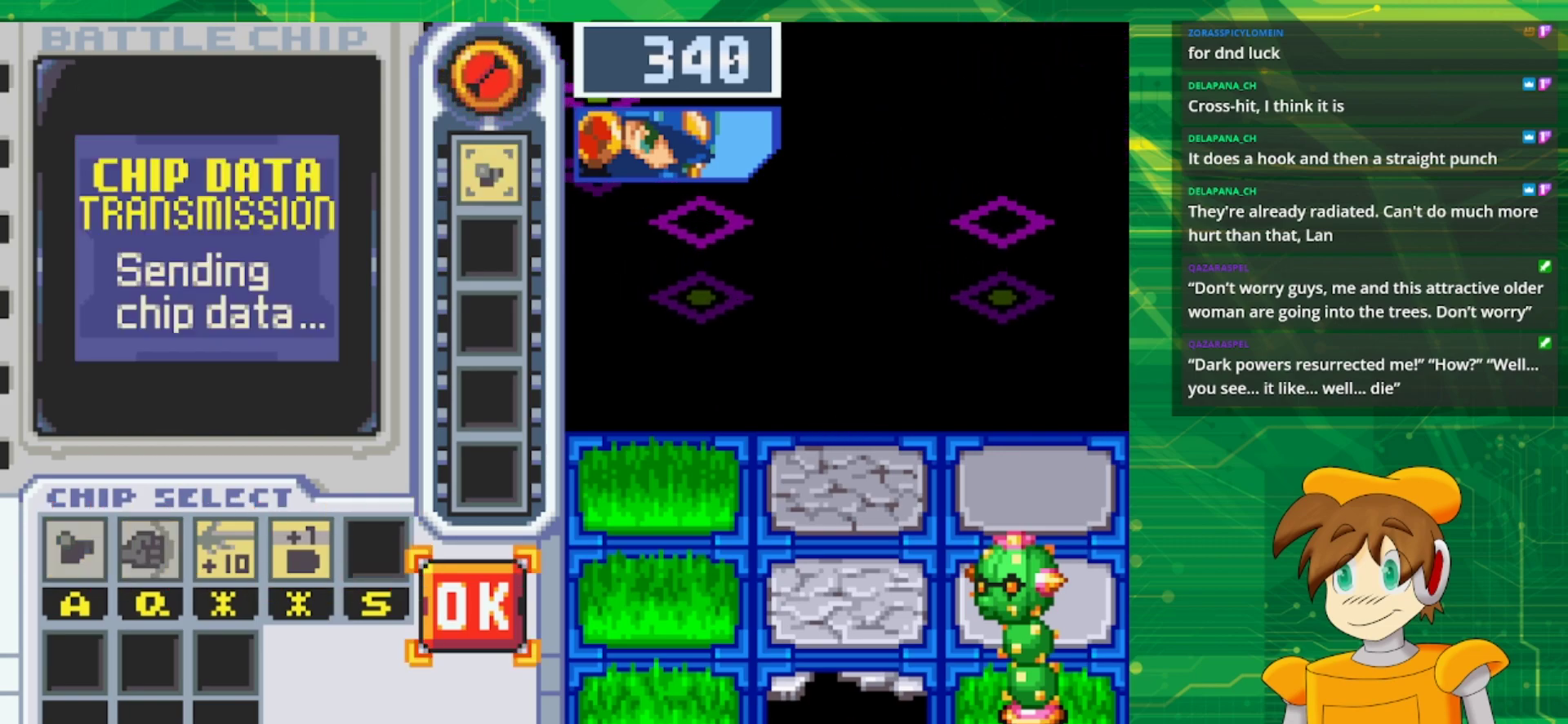
{"buttons": [], "events": [[17, "A", "down"], [183, "A", "up"]]}
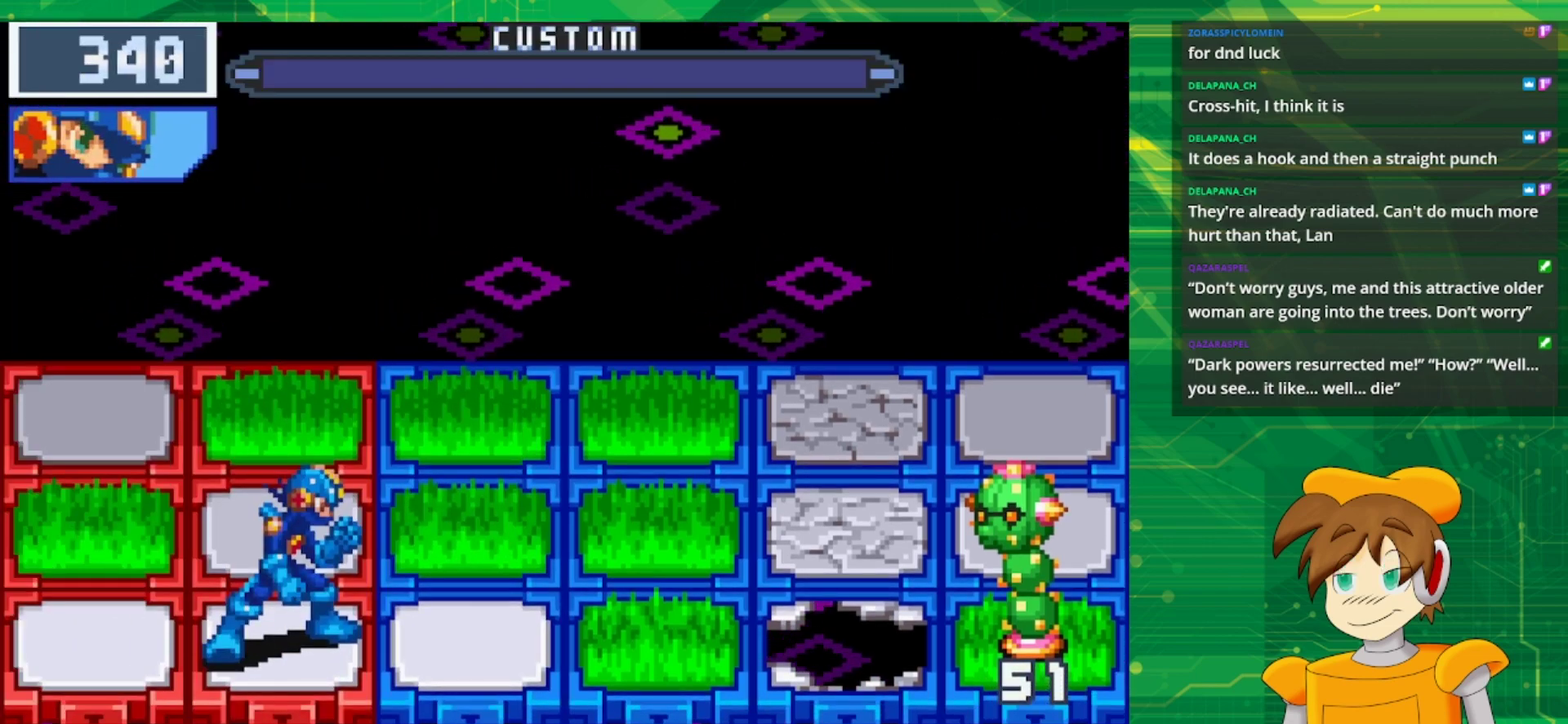
{"buttons": [], "events": []}
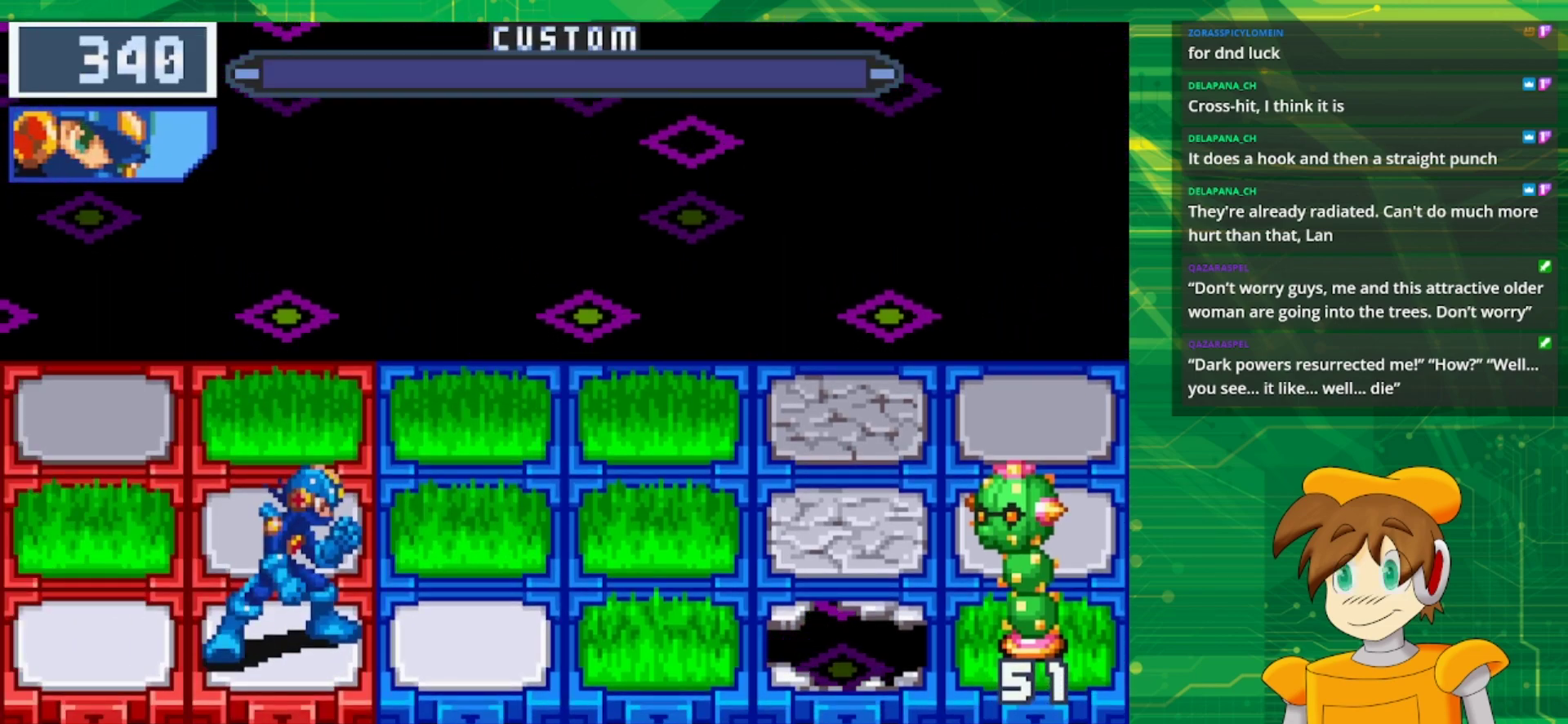
{"buttons": [], "events": []}
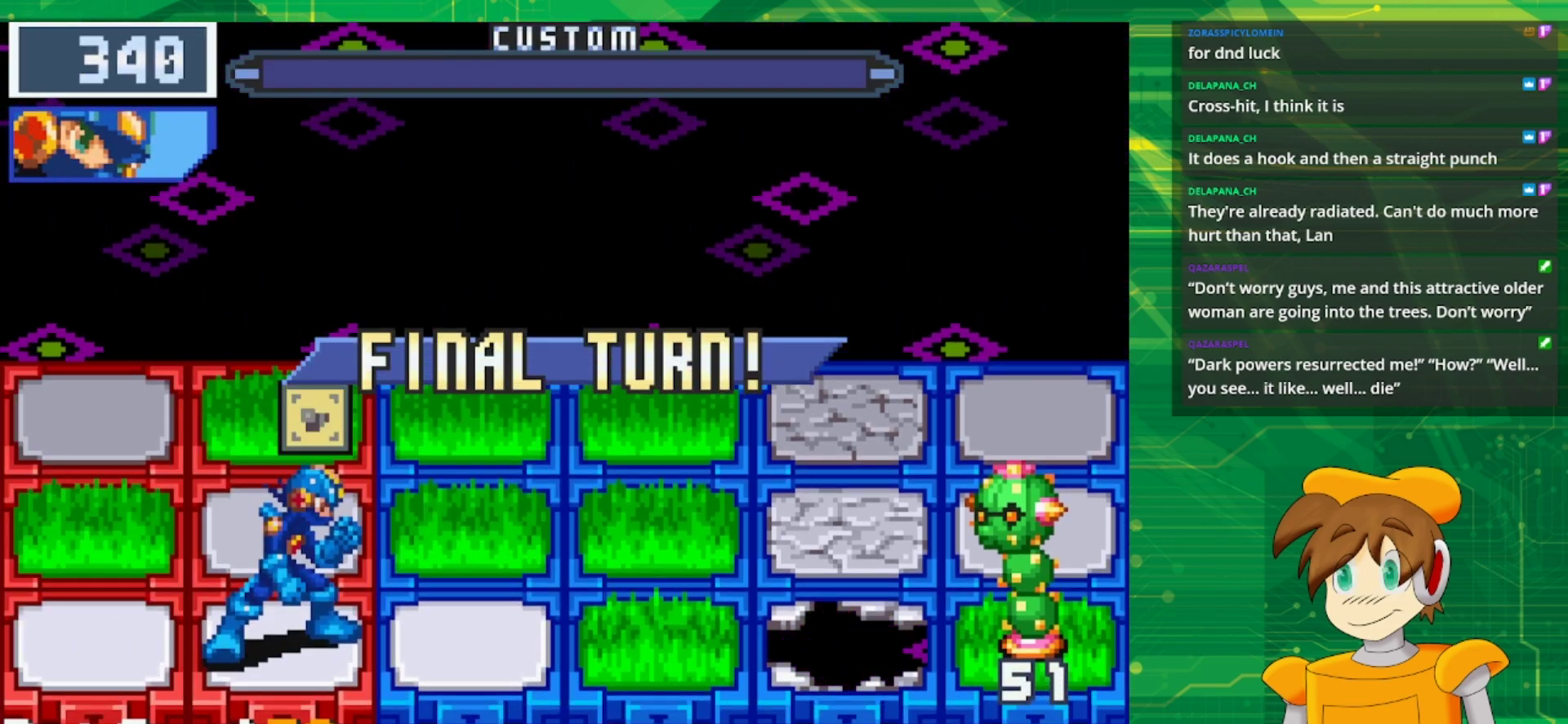
{"buttons": [], "events": []}
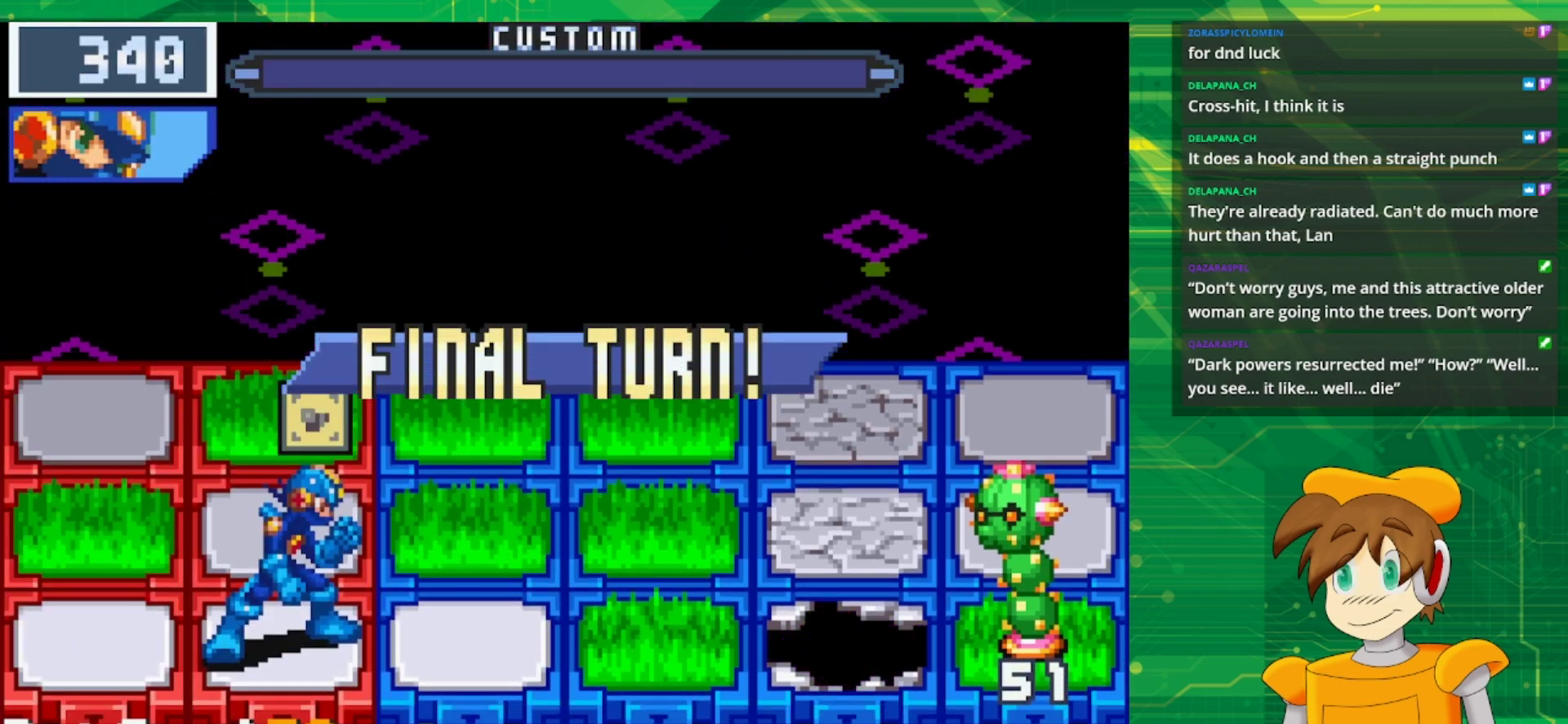
{"buttons": ["A"], "events": [[433, "A", "down"]]}
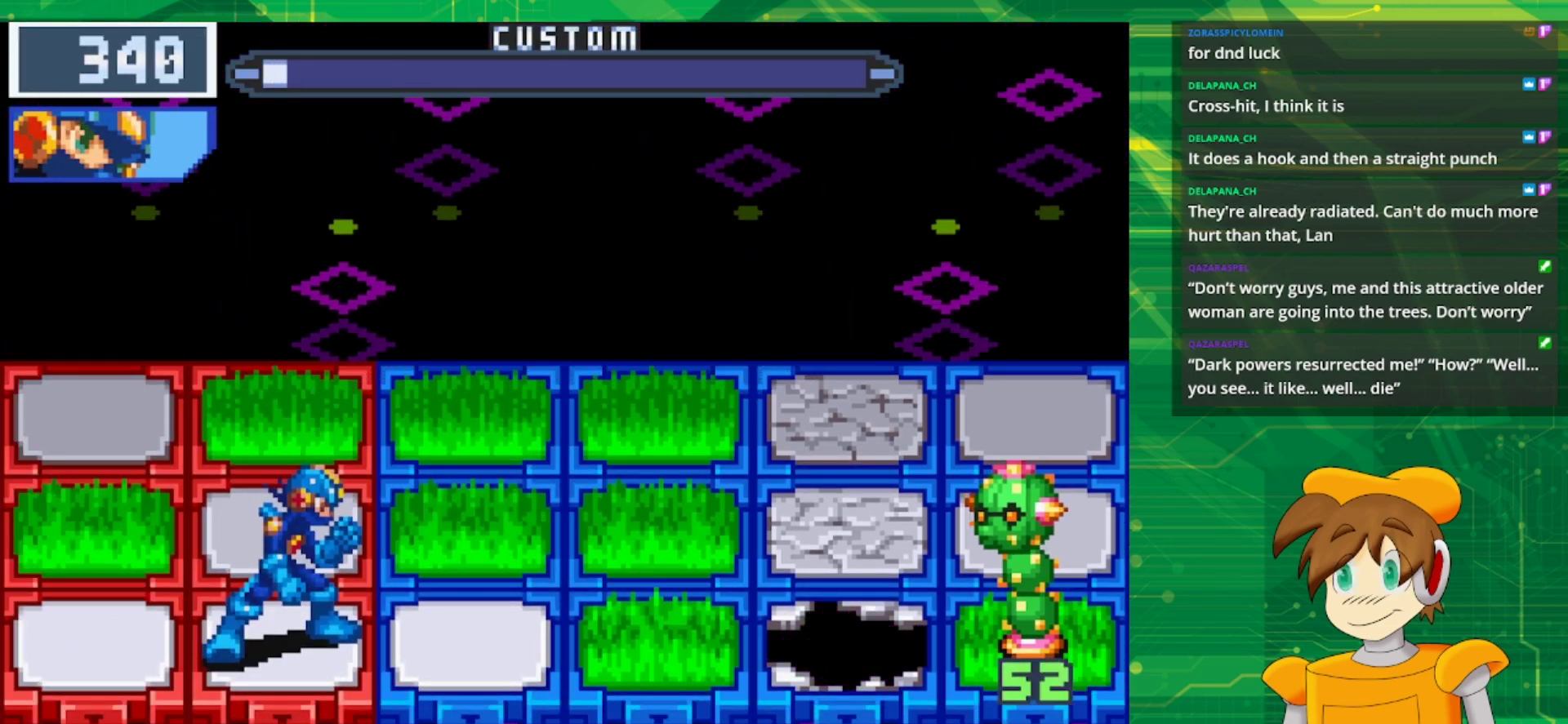
{"buttons": ["A"], "events": []}
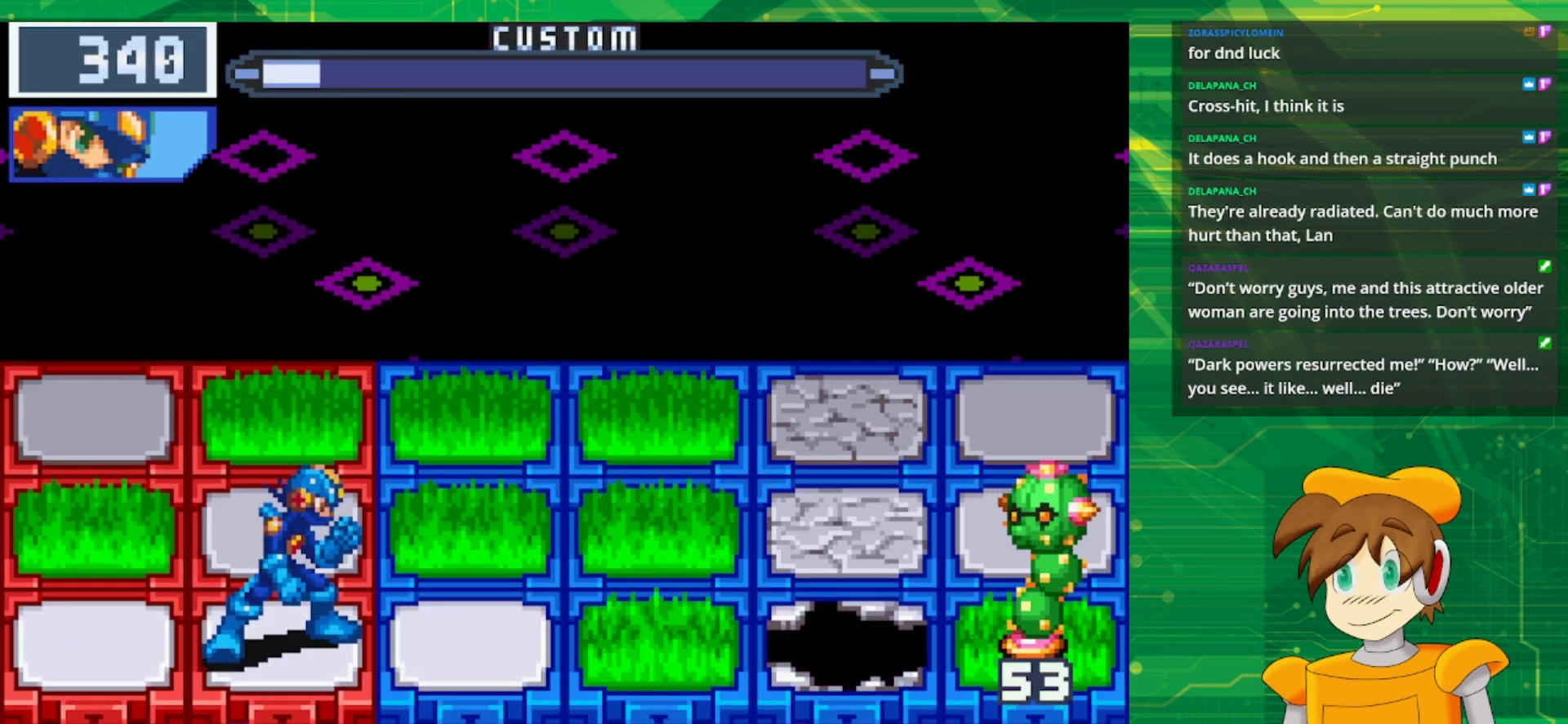
{"buttons": ["A"], "events": []}
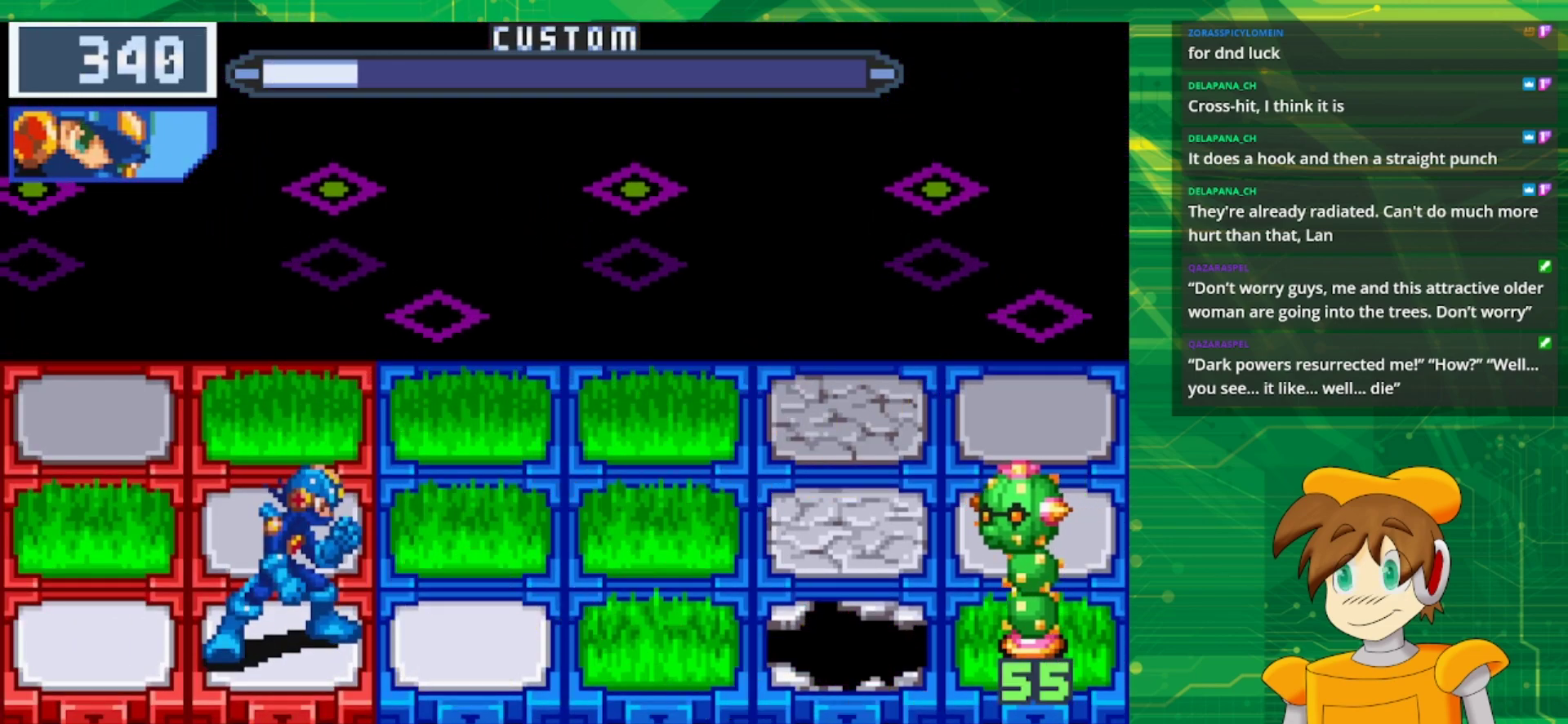
{"buttons": [], "events": [[117, "A", "up"]]}
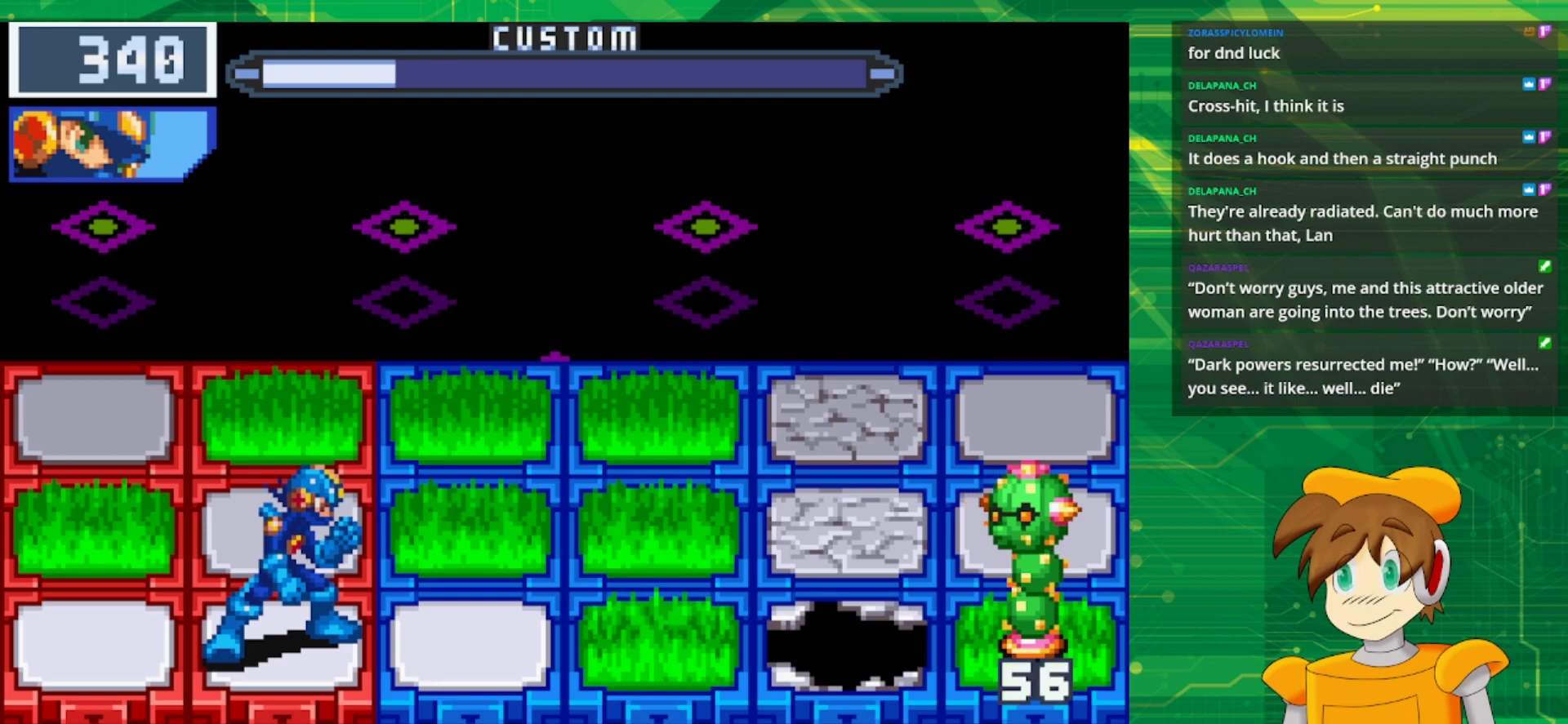
{"buttons": ["B"], "events": [[100, "B", "down"]]}
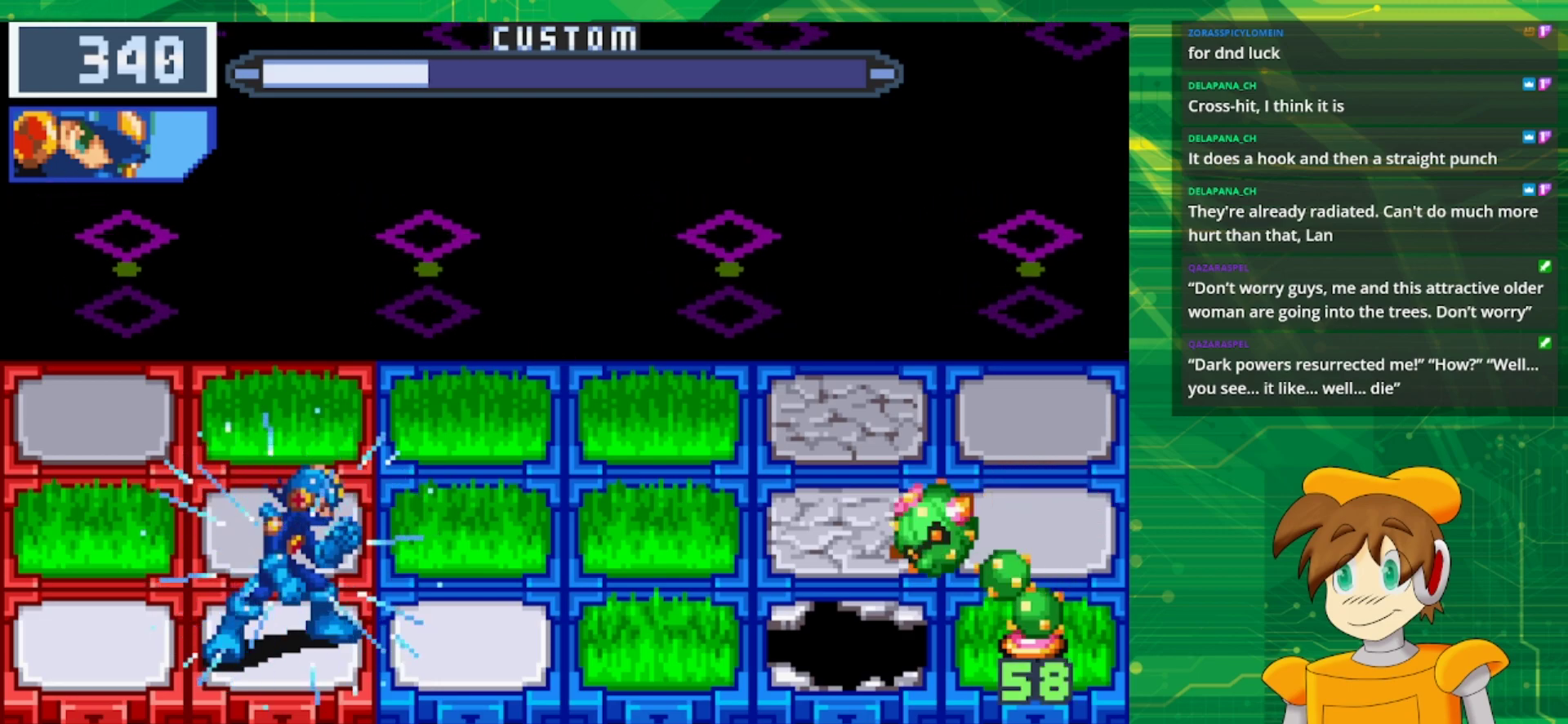
{"buttons": ["B"], "events": [[183, "DPAD_UP", "down"], [283, "DPAD_UP", "up"]]}
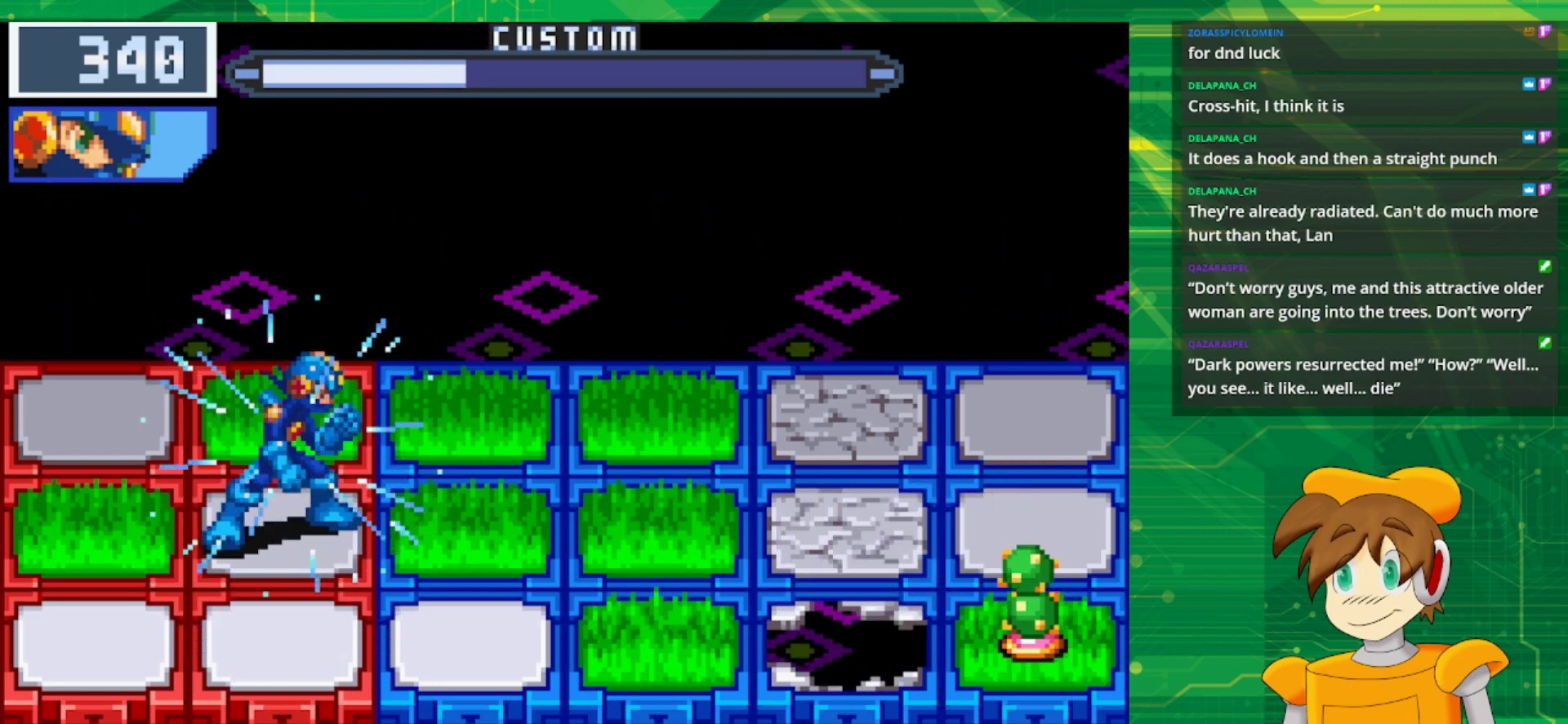
{"buttons": ["B"], "events": [[333, "DPAD_DOWN", "down"], [467, "DPAD_DOWN", "up"]]}
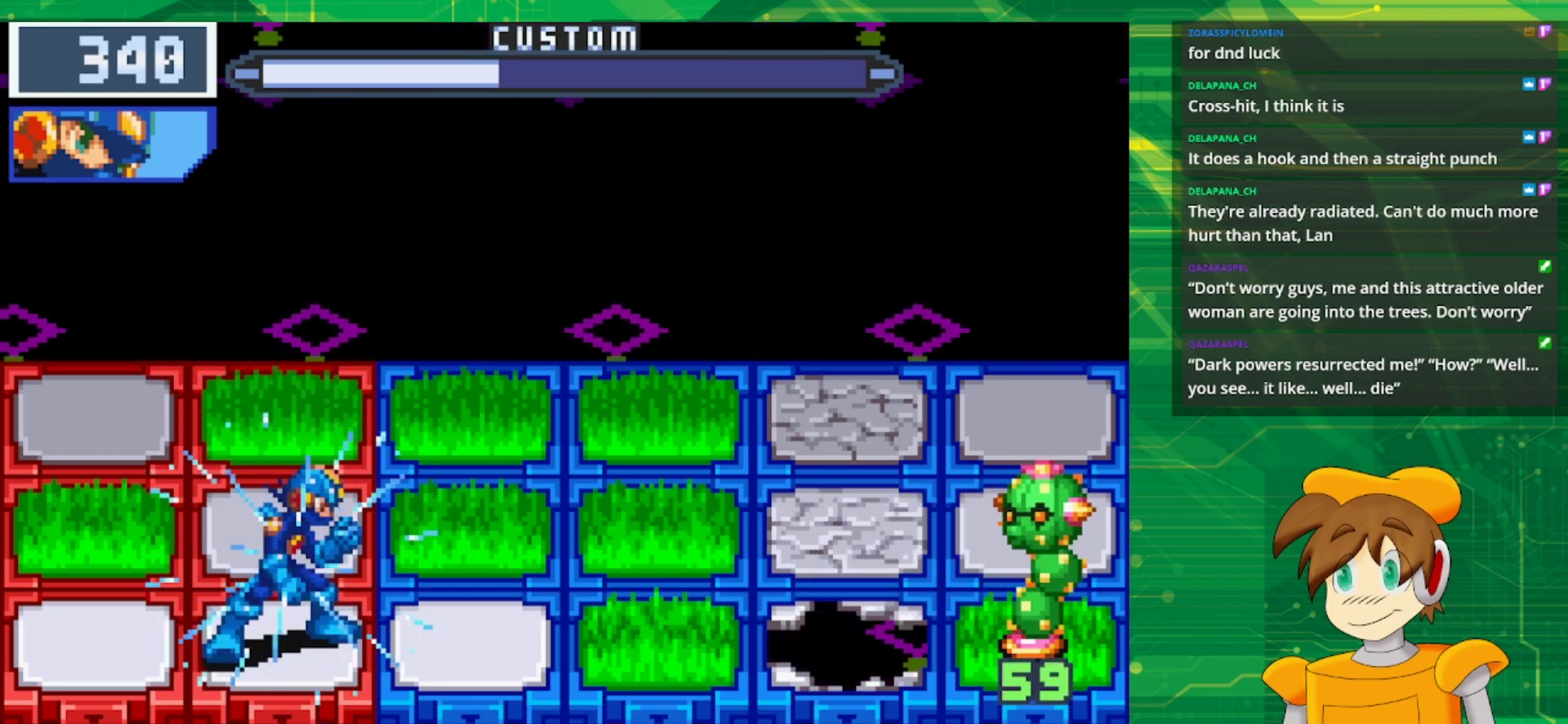
{"buttons": ["B"], "events": []}
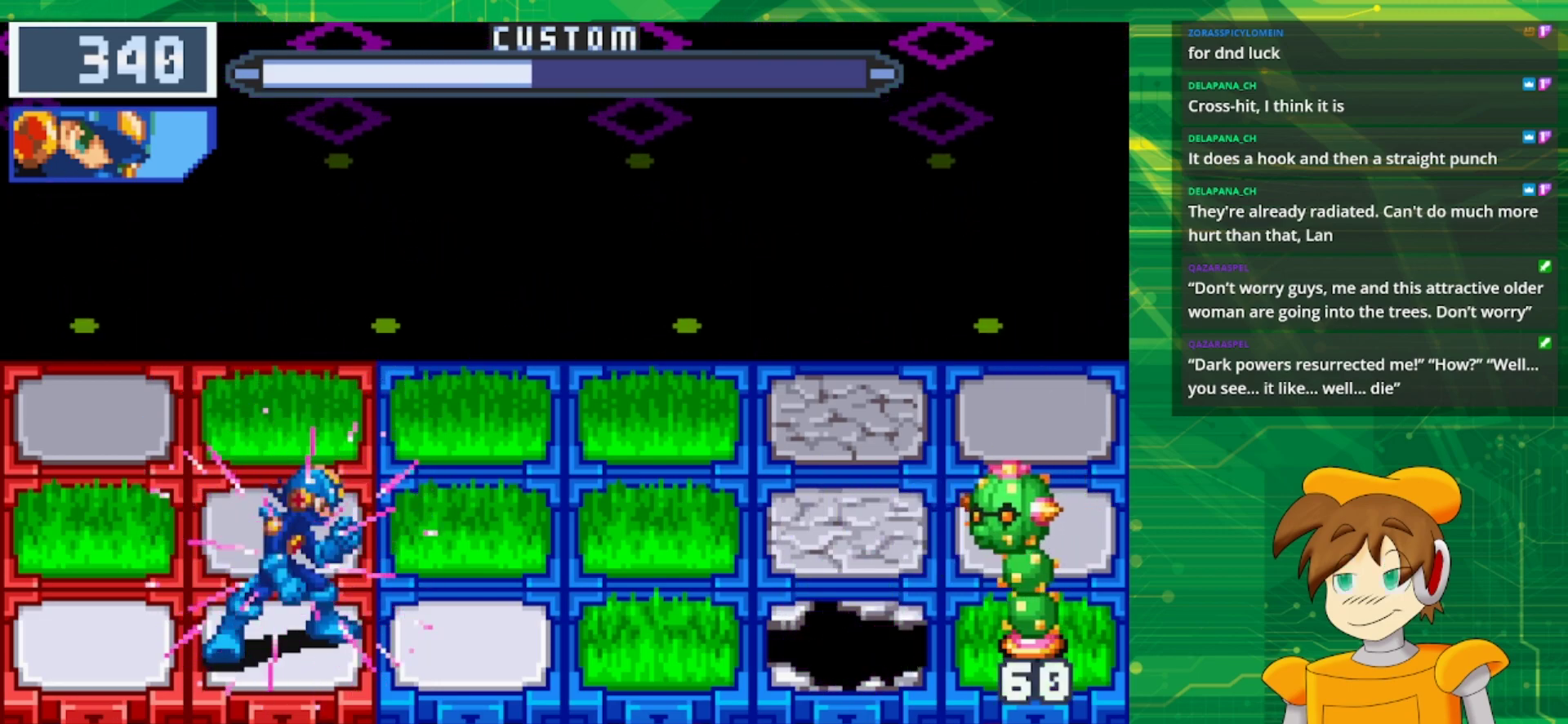
{"buttons": ["B"], "events": [[17, "B", "up"], [117, "B", "down"]]}
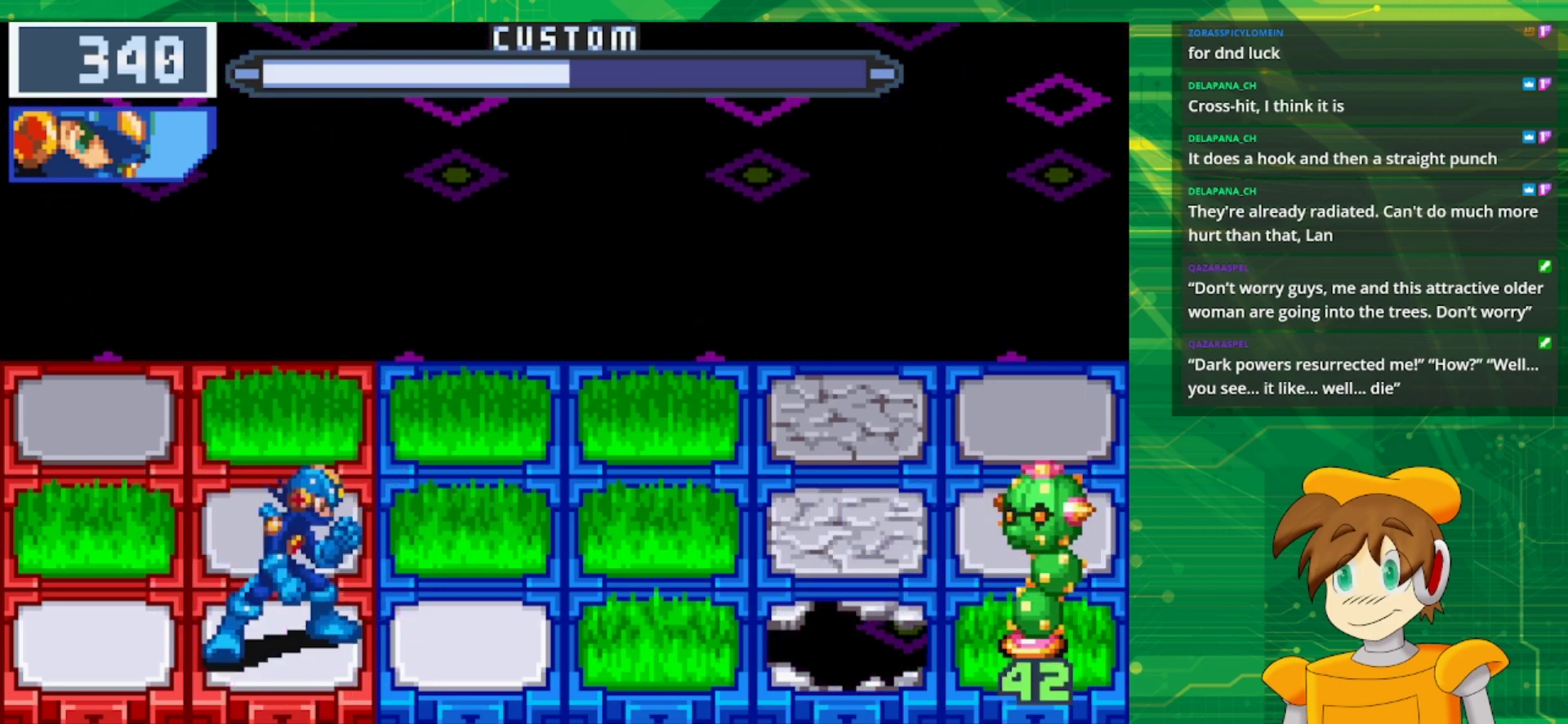
{"buttons": ["B"], "events": []}
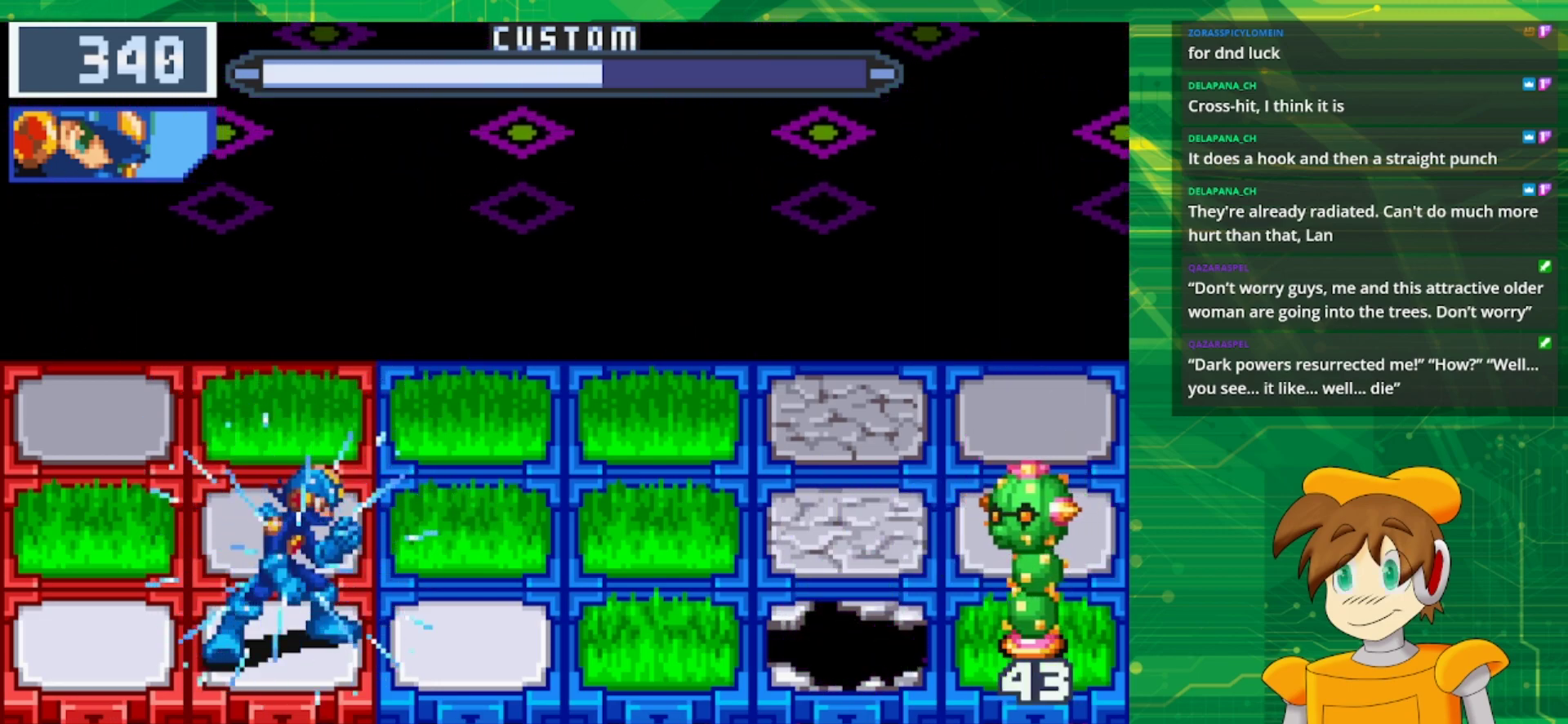
{"buttons": ["B"], "events": []}
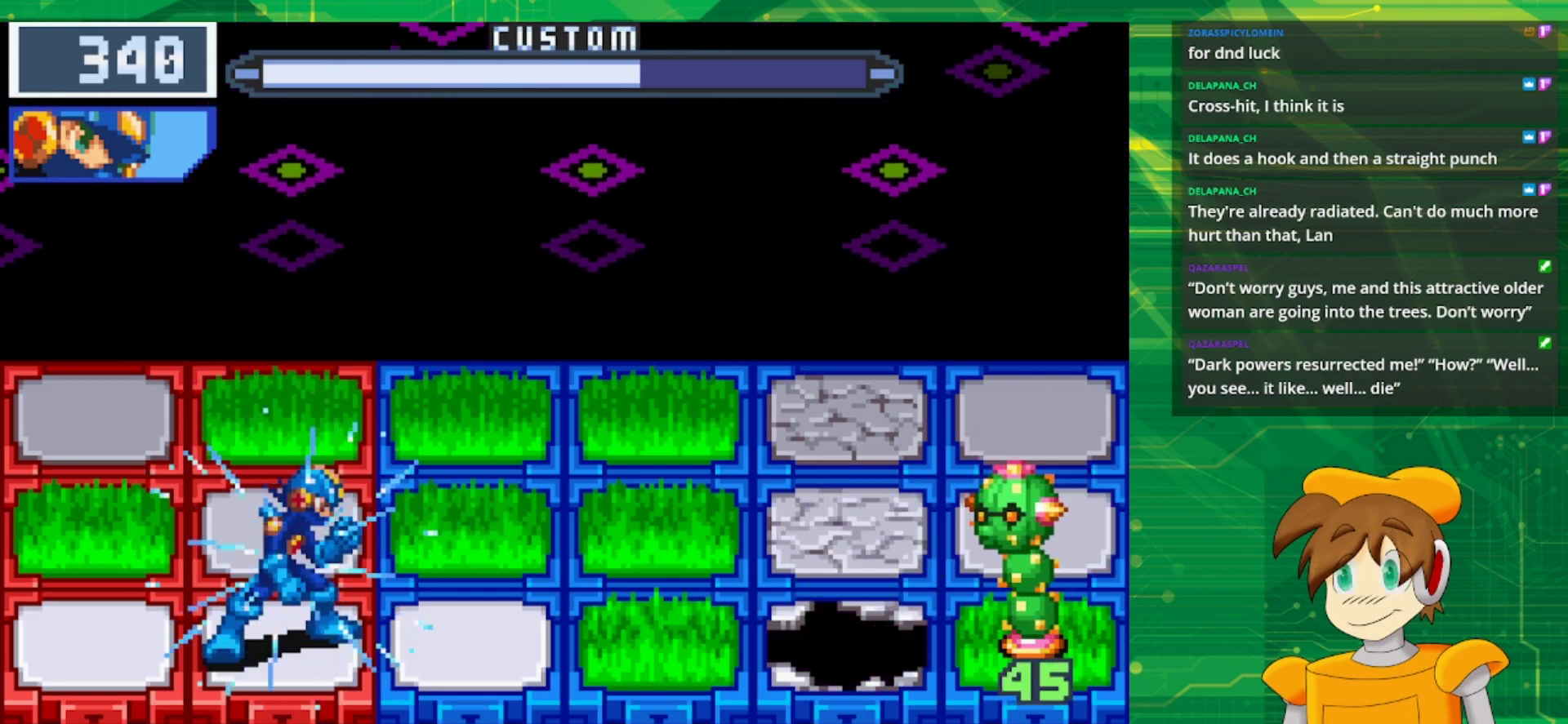
{"buttons": ["B"], "events": []}
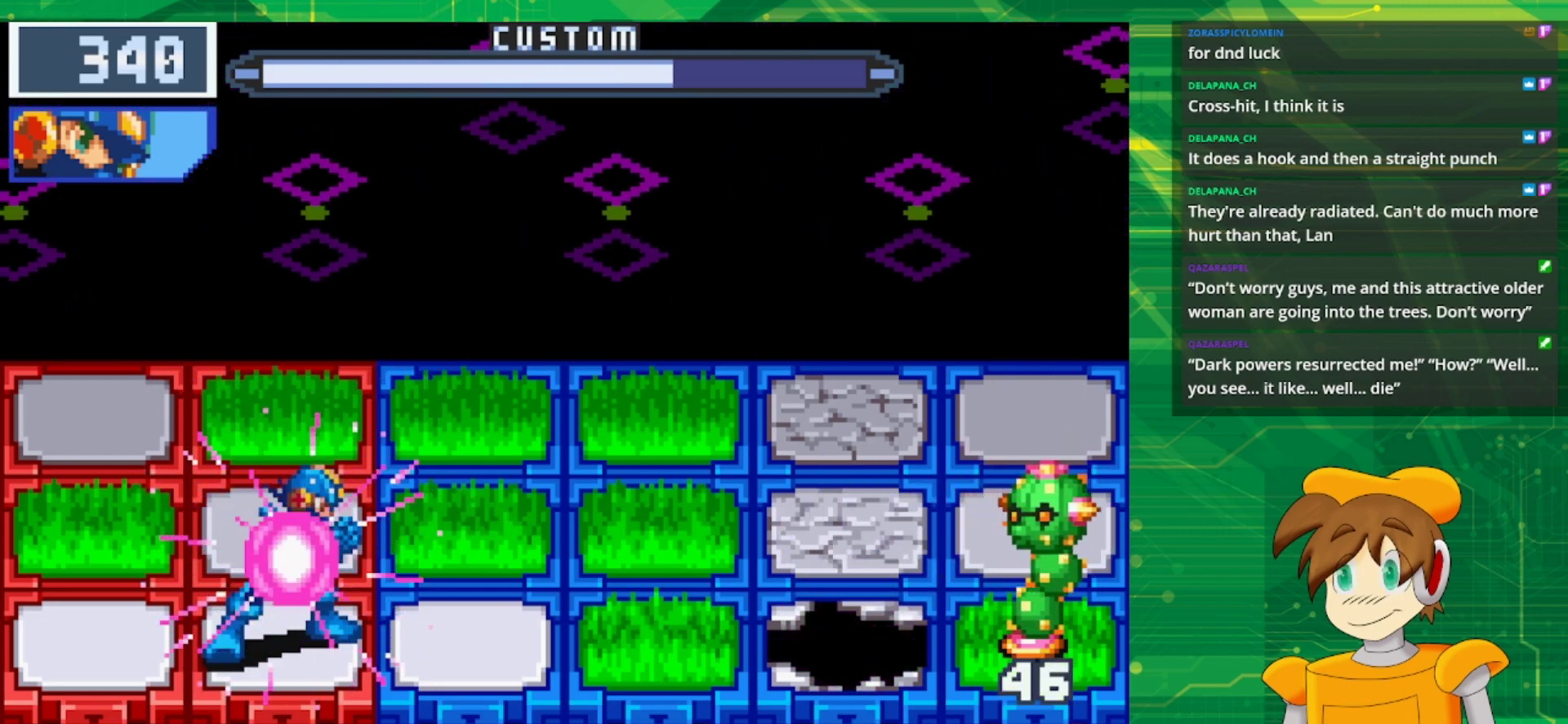
{"buttons": ["B"], "events": [[133, "B", "up"], [233, "B", "down"]]}
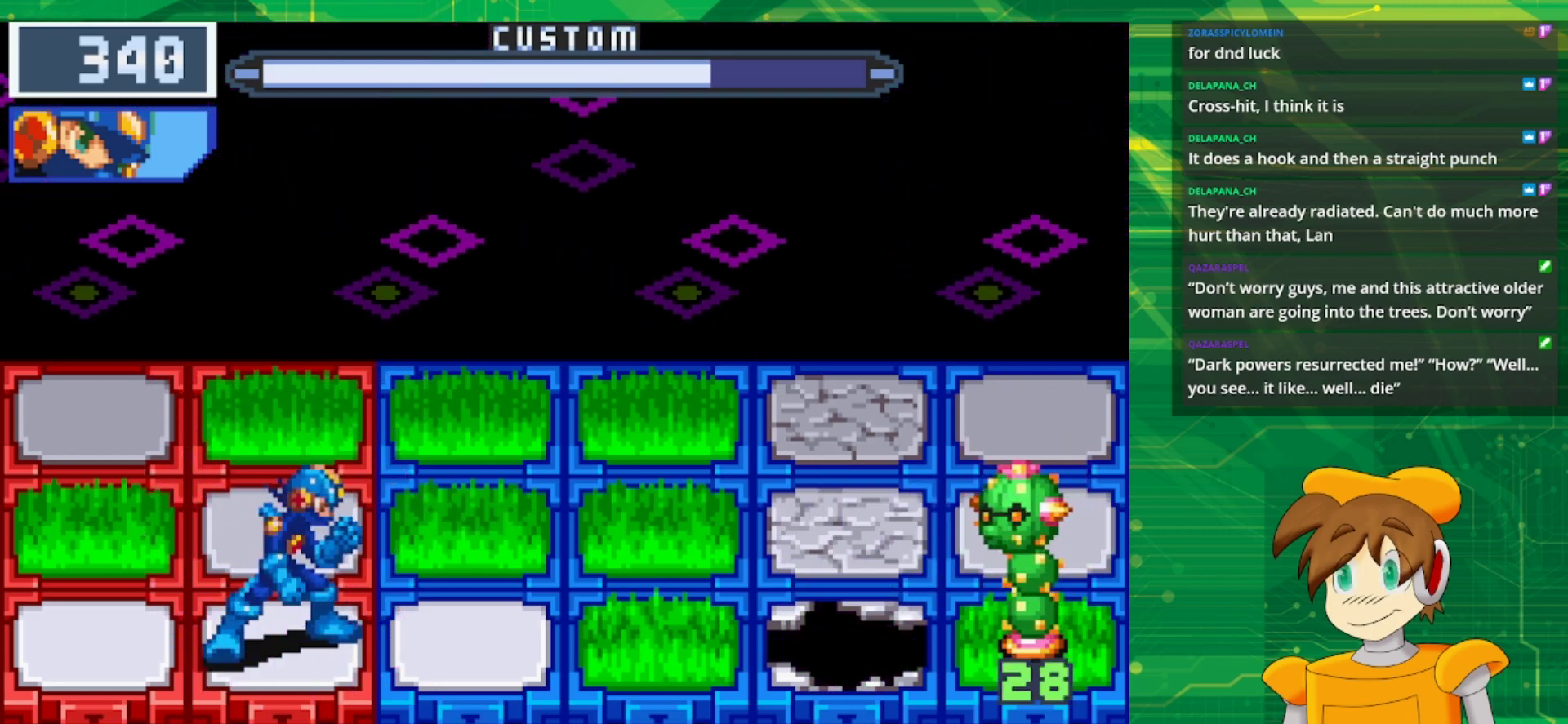
{"buttons": ["B"], "events": []}
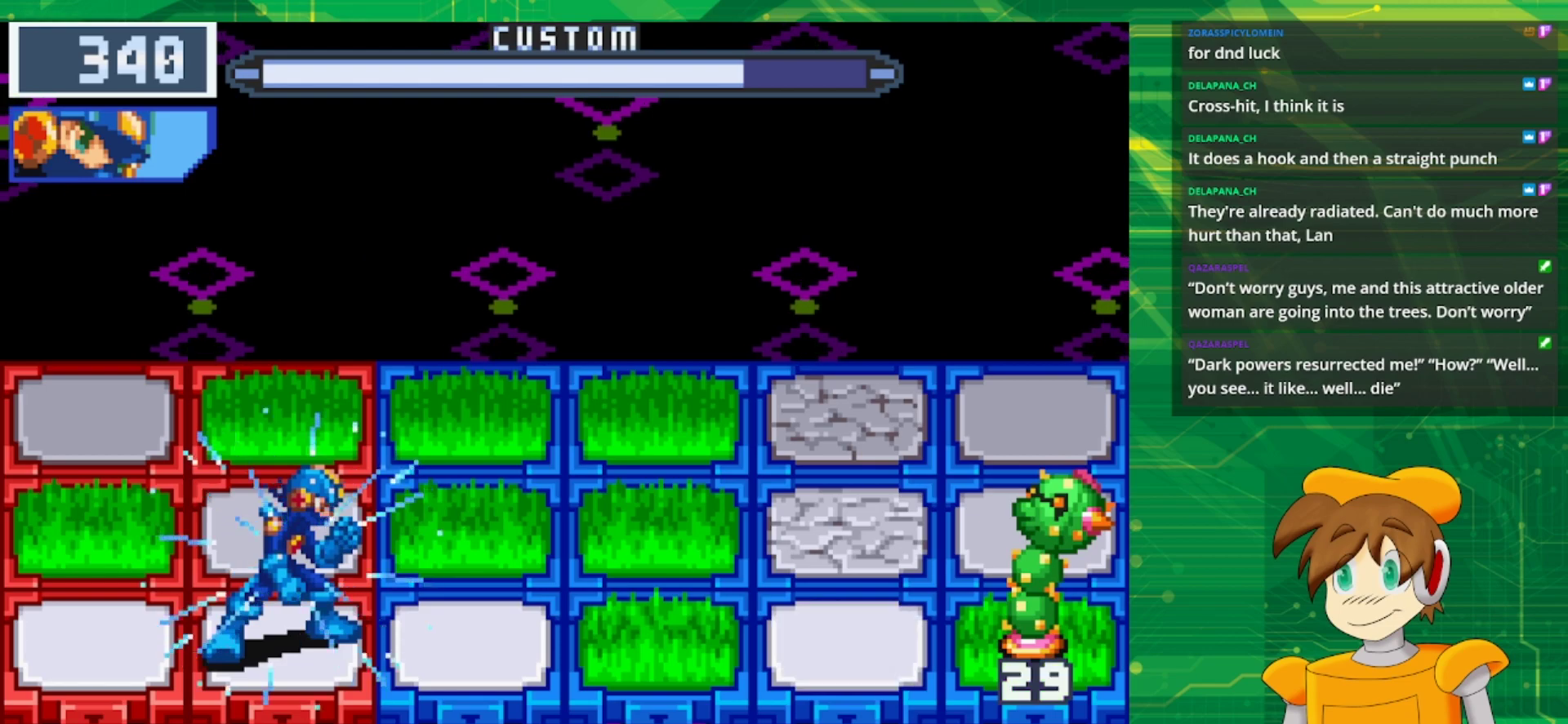
{"buttons": ["B"], "events": []}
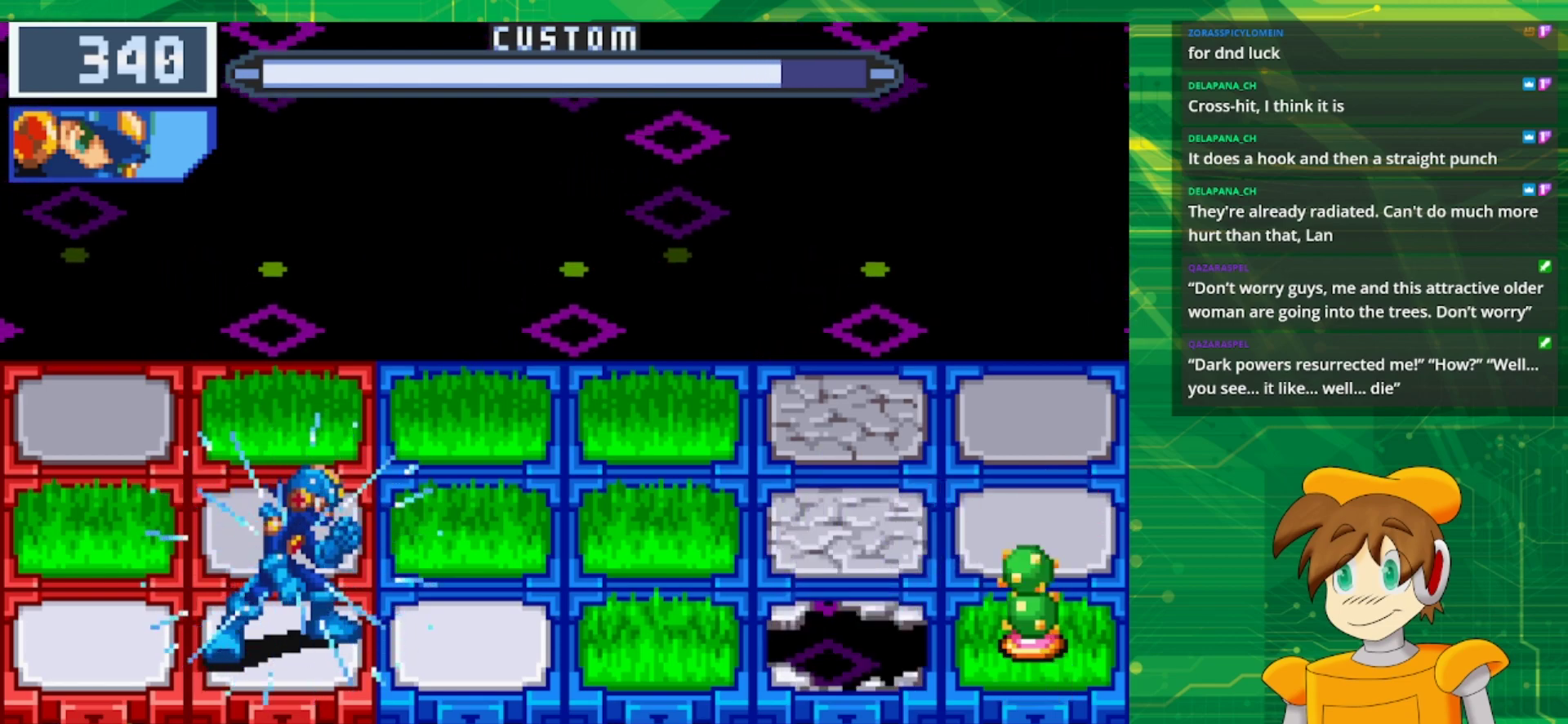
{"buttons": ["B"], "events": []}
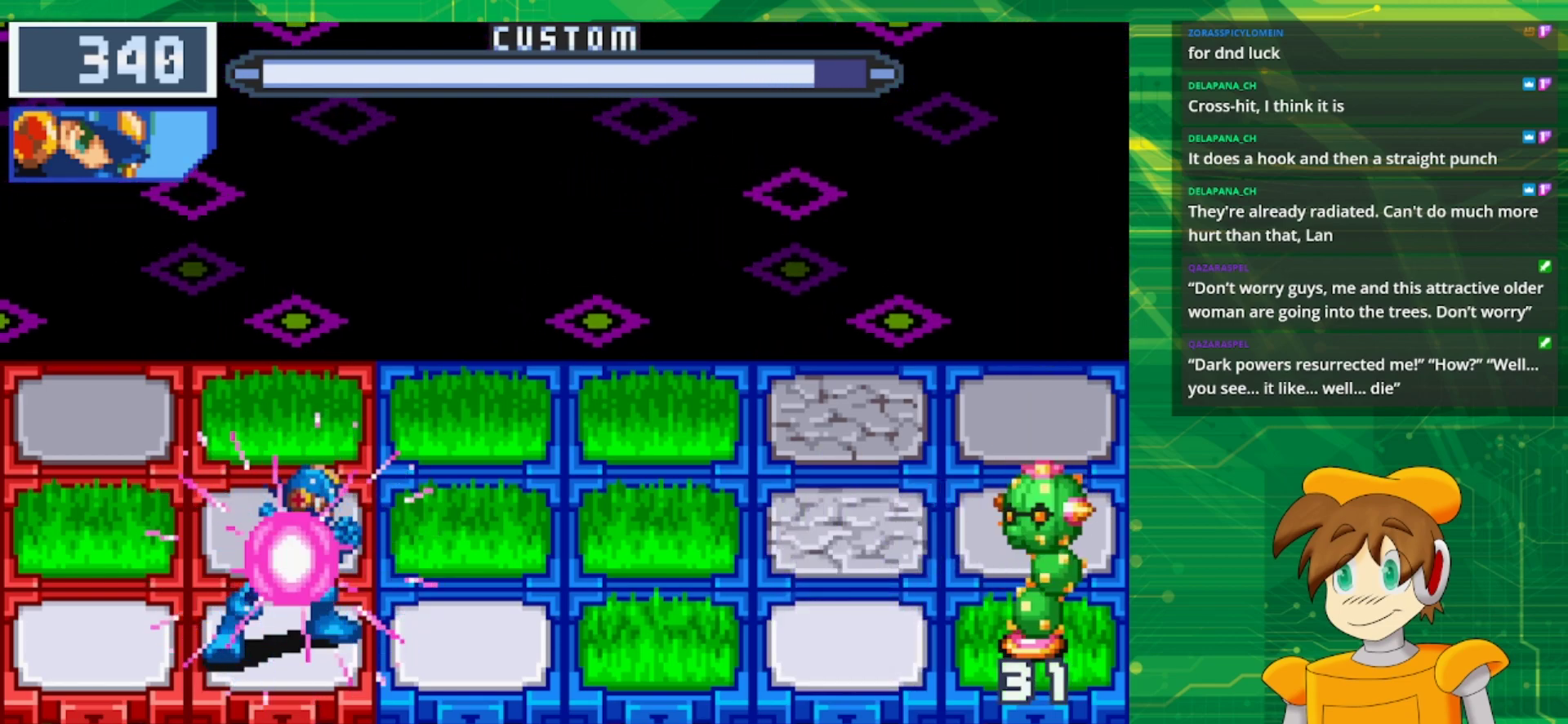
{"buttons": [], "events": [[267, "B", "up"]]}